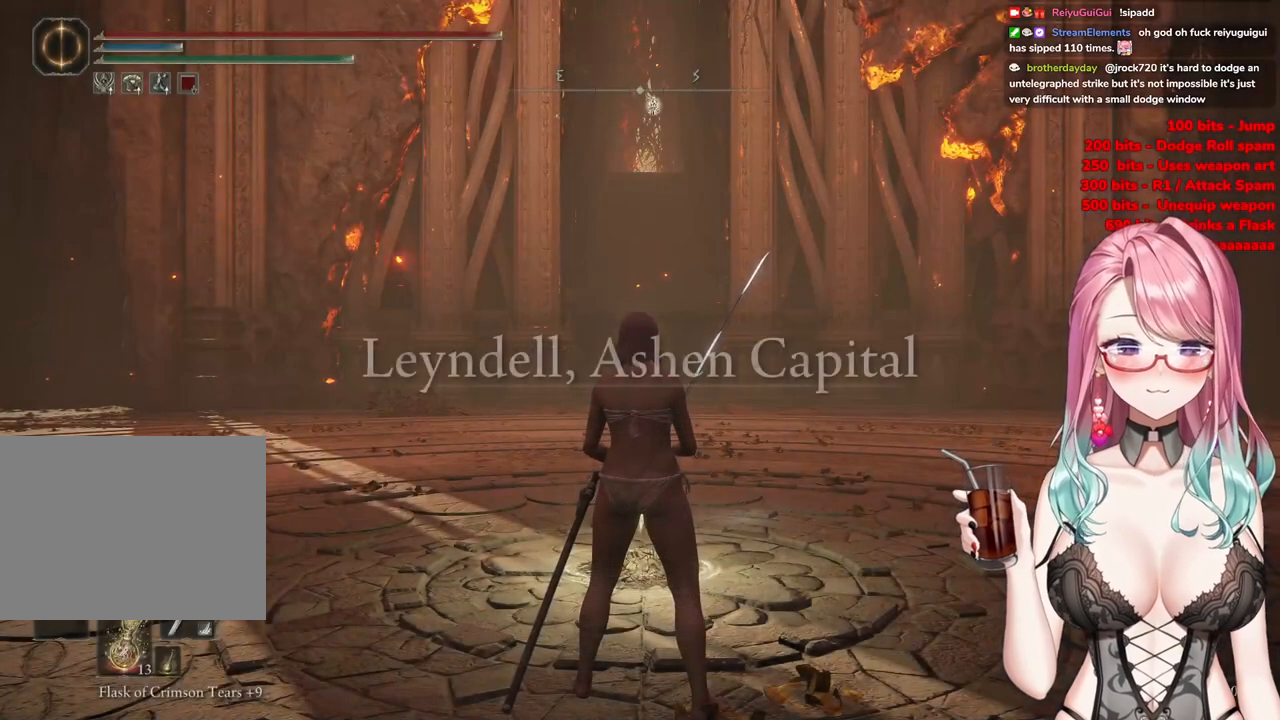
Gameplay with a controller (PlayStation layout); each line is a JSON object with the inputs held at the frame after it. "events" lists button and stick changes between this image and that frame as [ms after this image, input, new state], when the widget could be followed in between.
{"buttons": [], "left_stick": "up", "right_stick": "center", "events": [[367, "left_stick", "up"]]}
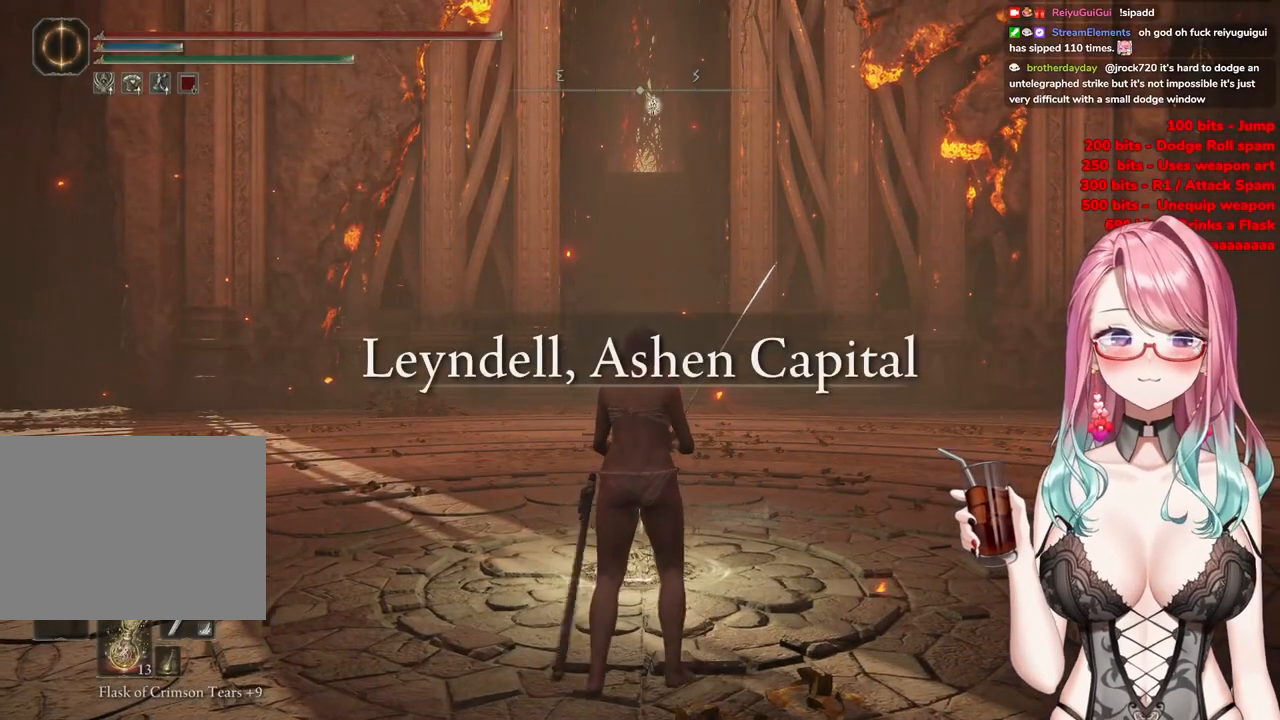
{"buttons": ["CIRCLE"], "left_stick": "up", "right_stick": "center", "events": [[317, "CIRCLE", "down"]]}
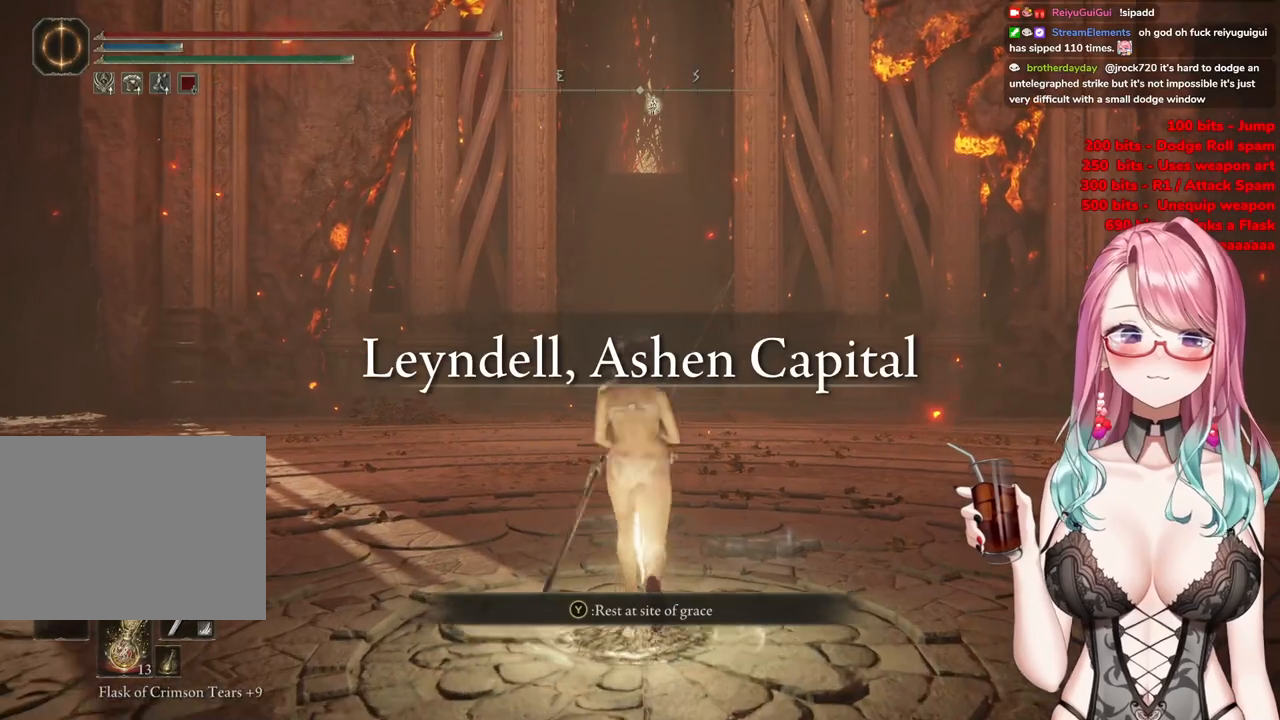
{"buttons": ["CIRCLE"], "left_stick": "up", "right_stick": "center", "events": []}
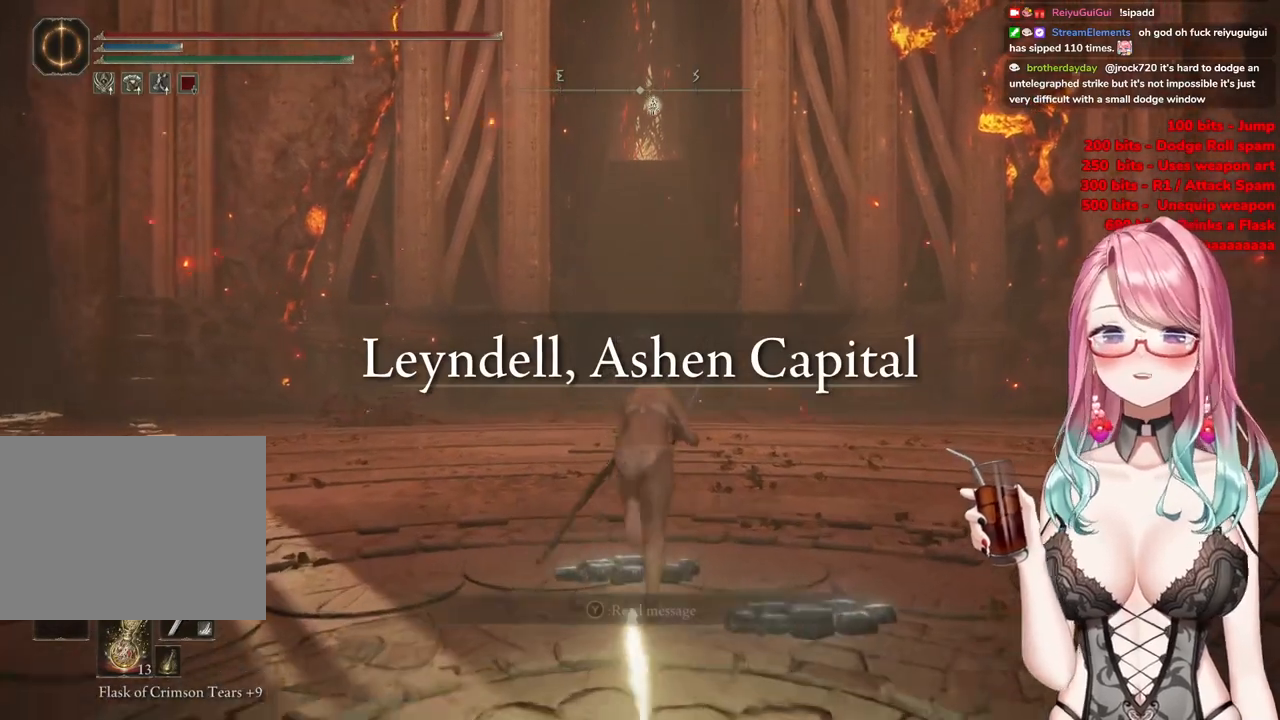
{"buttons": ["CIRCLE"], "left_stick": "up", "right_stick": "center", "events": []}
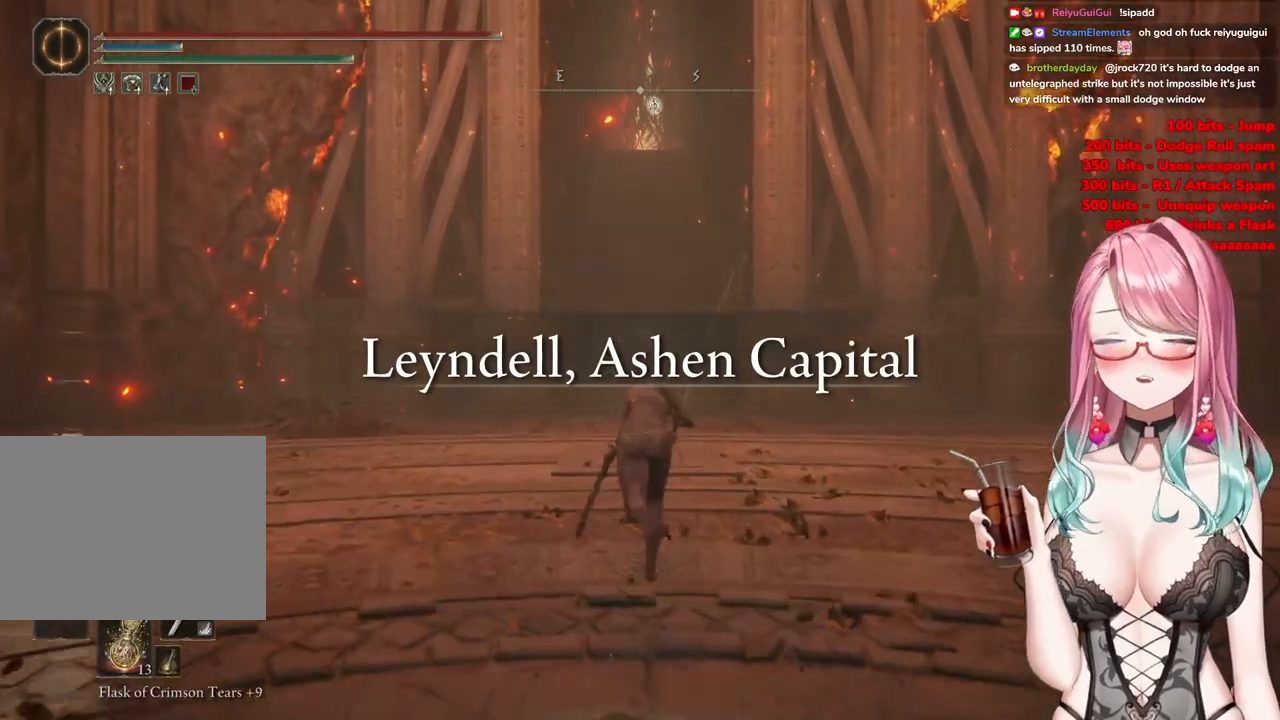
{"buttons": ["CIRCLE"], "left_stick": "up", "right_stick": "center", "events": []}
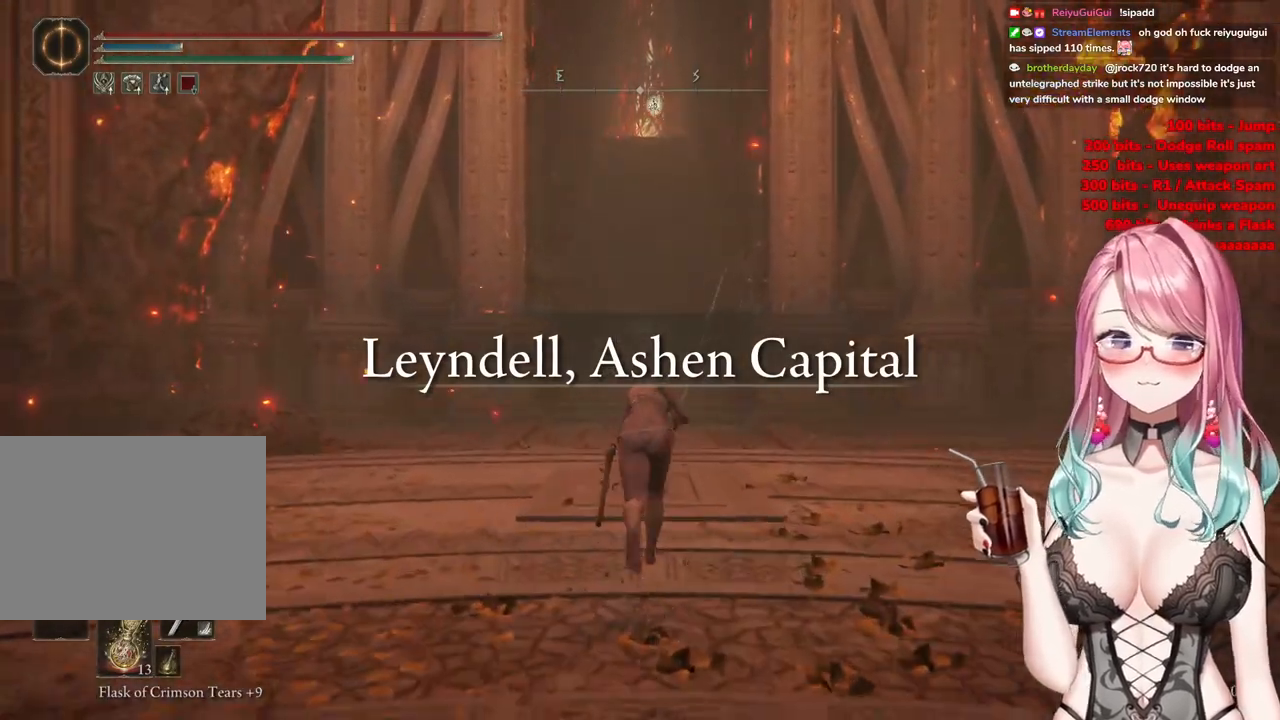
{"buttons": ["CIRCLE"], "left_stick": "up", "right_stick": "center", "events": []}
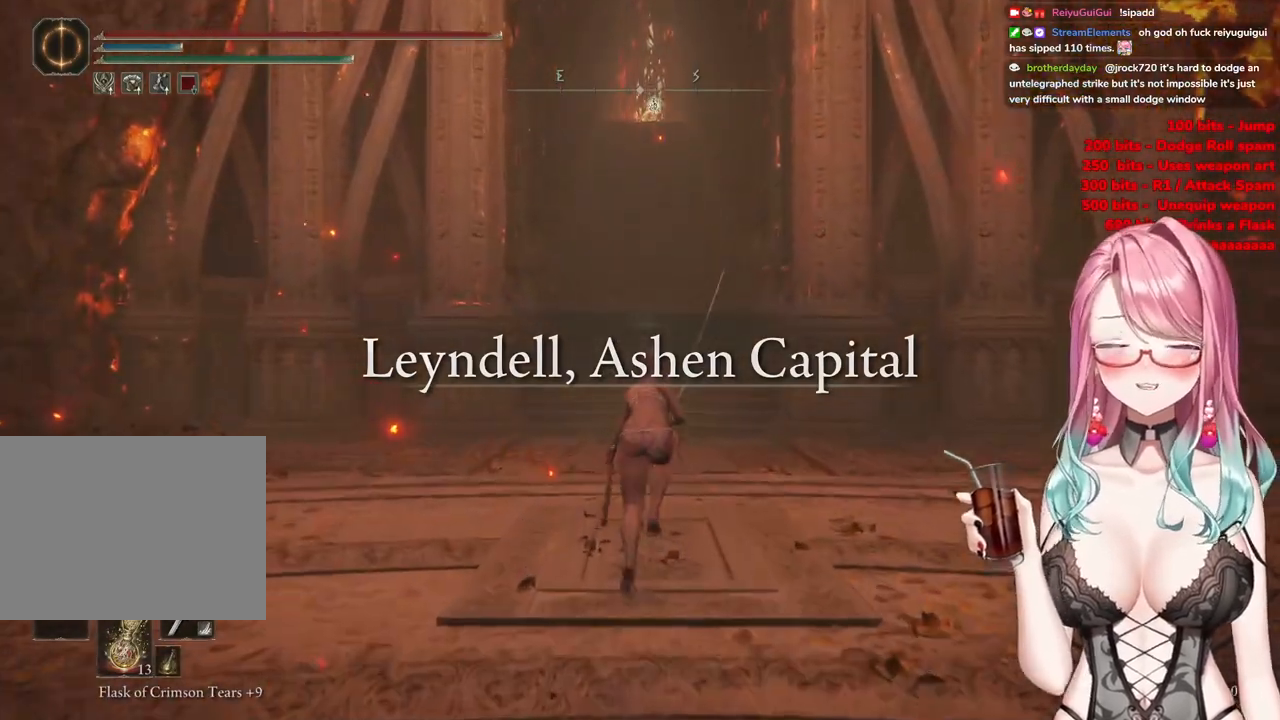
{"buttons": ["CIRCLE"], "left_stick": "up", "right_stick": "center", "events": []}
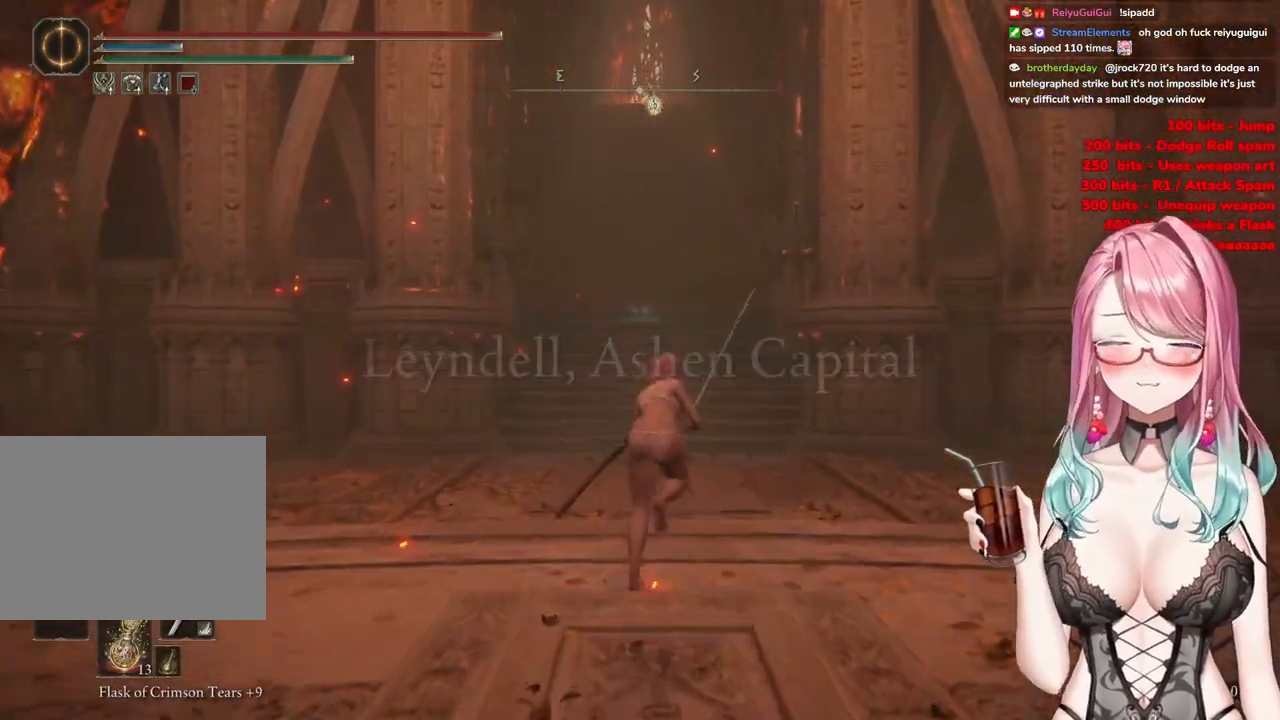
{"buttons": ["CIRCLE"], "left_stick": "up", "right_stick": "center", "events": []}
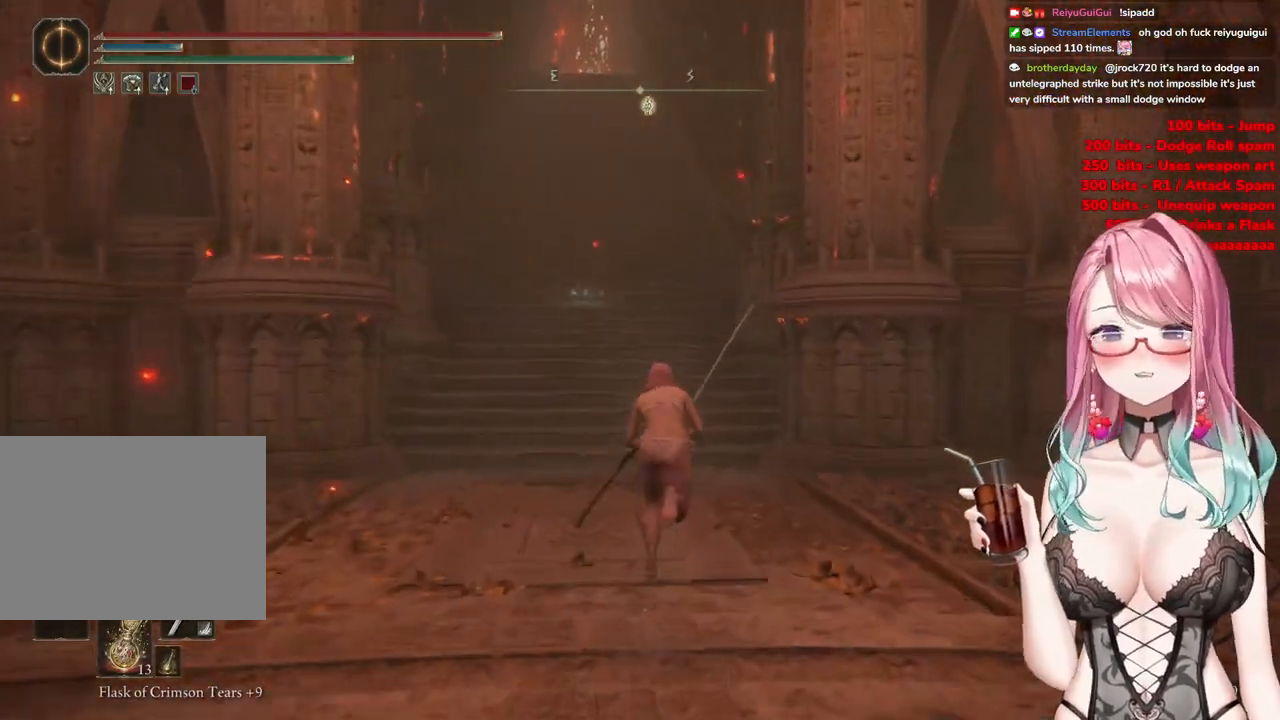
{"buttons": ["CIRCLE"], "left_stick": "up", "right_stick": "center", "events": []}
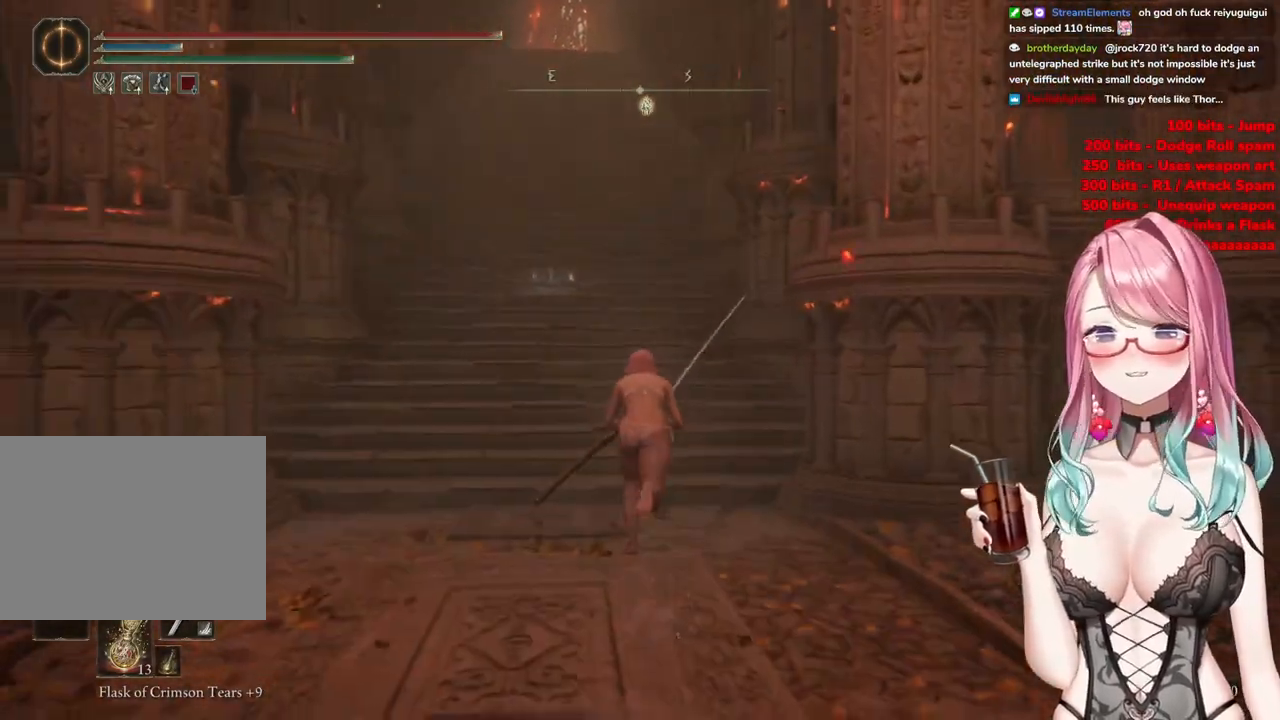
{"buttons": ["CIRCLE"], "left_stick": "up", "right_stick": "center", "events": []}
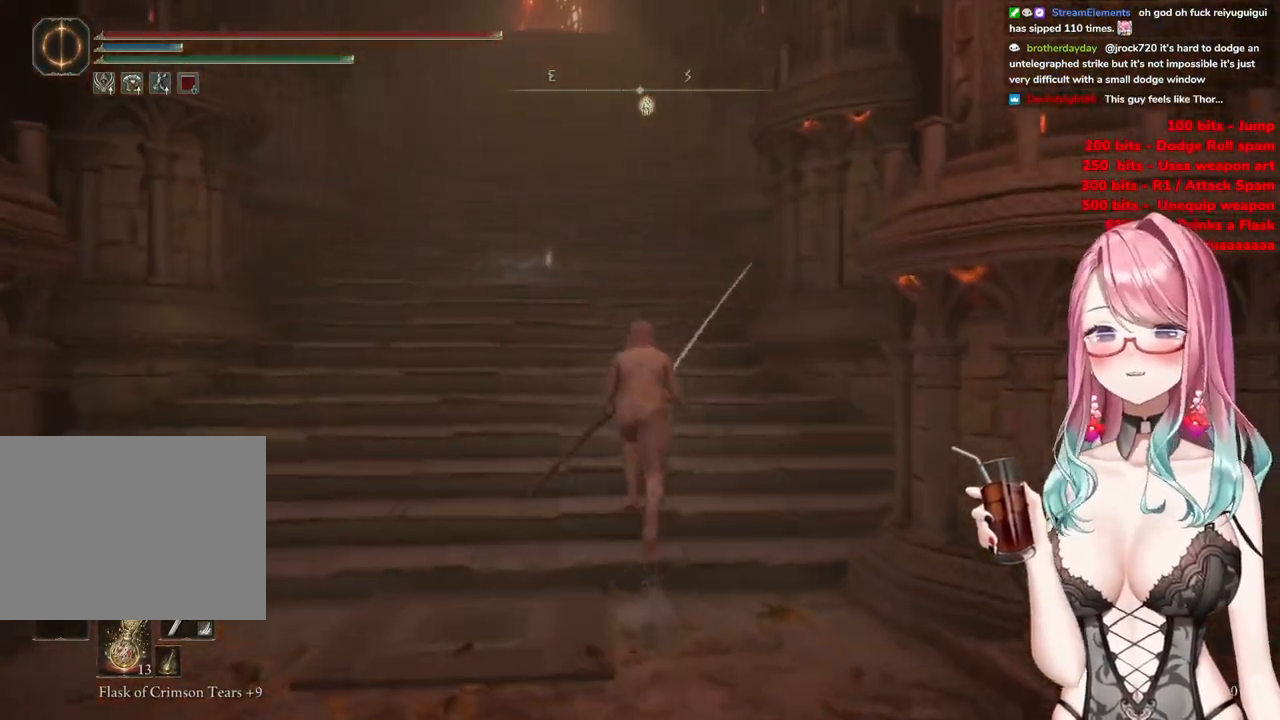
{"buttons": ["CIRCLE"], "left_stick": "up", "right_stick": "center", "events": []}
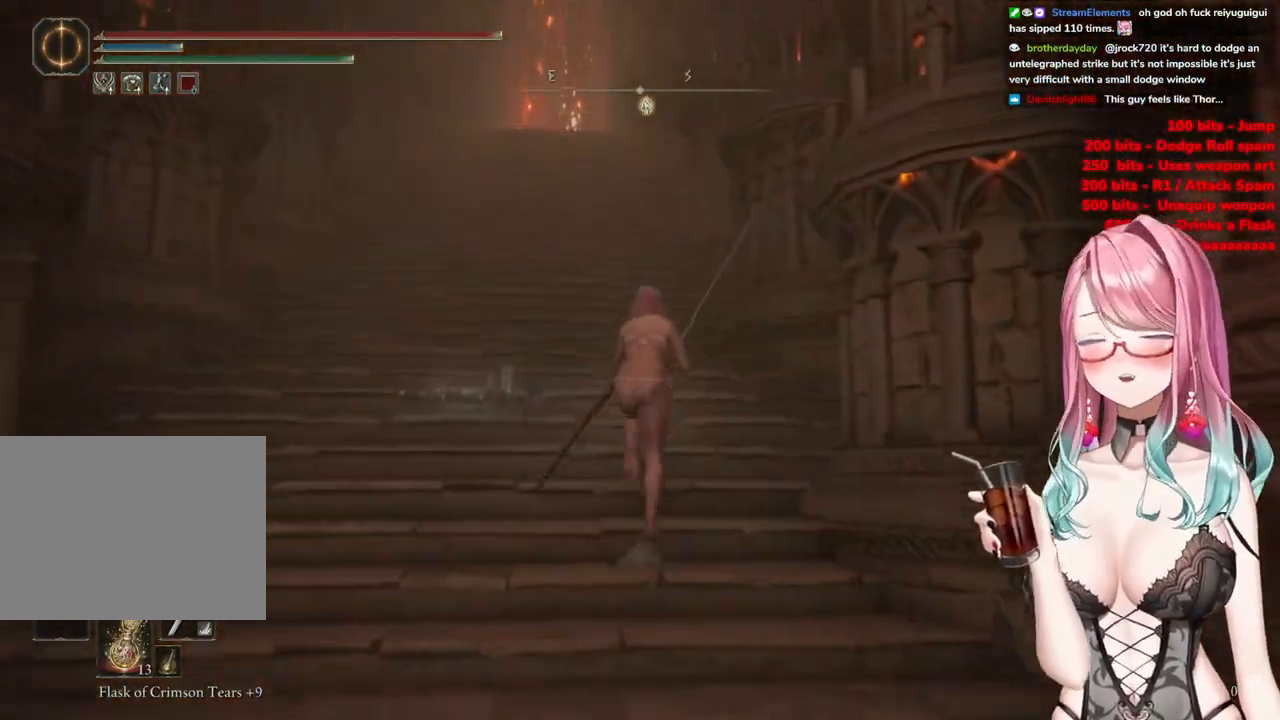
{"buttons": ["CIRCLE"], "left_stick": "up", "right_stick": "center", "events": [[384, "CIRCLE", "up"], [434, "CIRCLE", "down"]]}
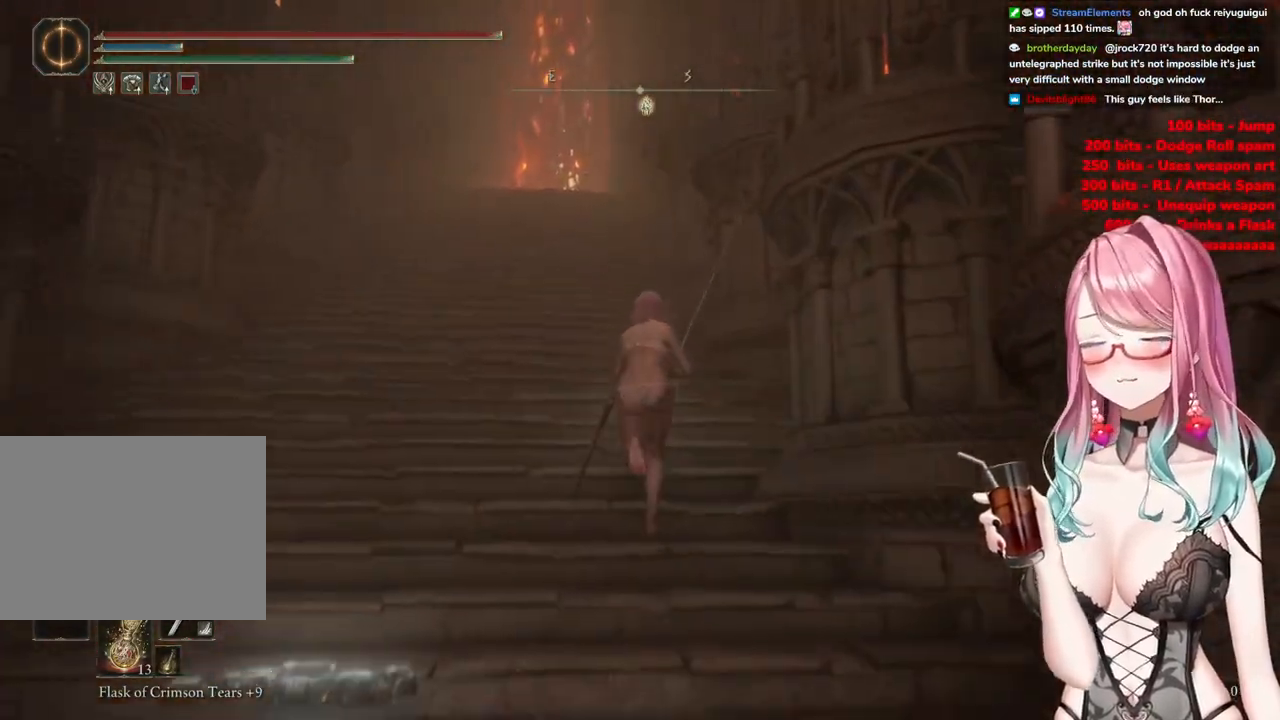
{"buttons": [], "left_stick": "up", "right_stick": "center", "events": [[367, "CIRCLE", "up"]]}
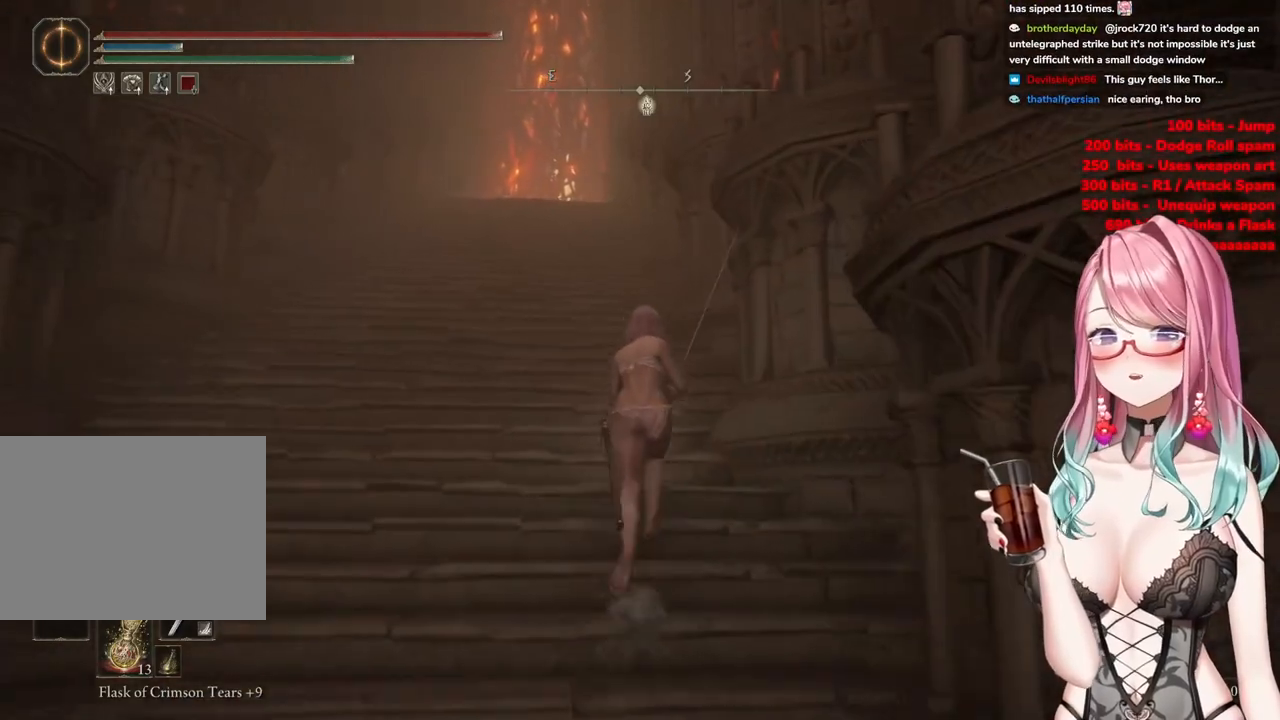
{"buttons": [], "left_stick": "up", "right_stick": "center", "events": []}
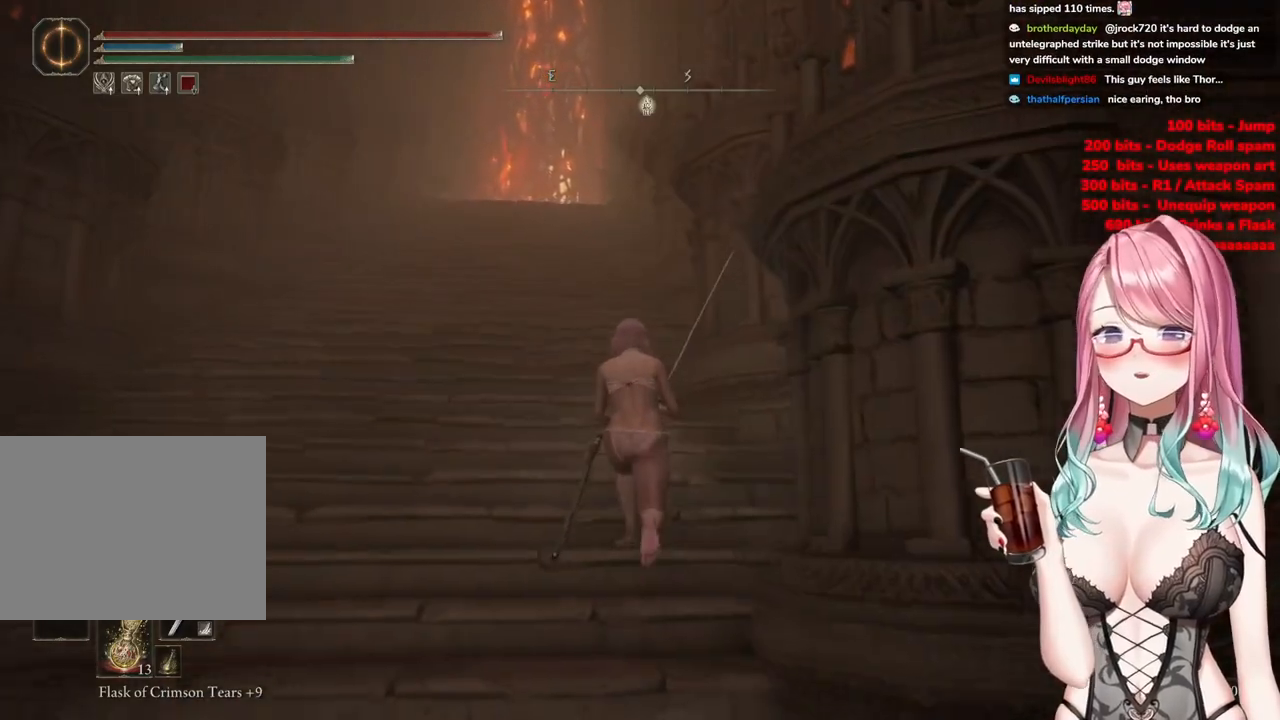
{"buttons": ["CIRCLE"], "left_stick": "up", "right_stick": "center", "events": [[167, "CIRCLE", "down"]]}
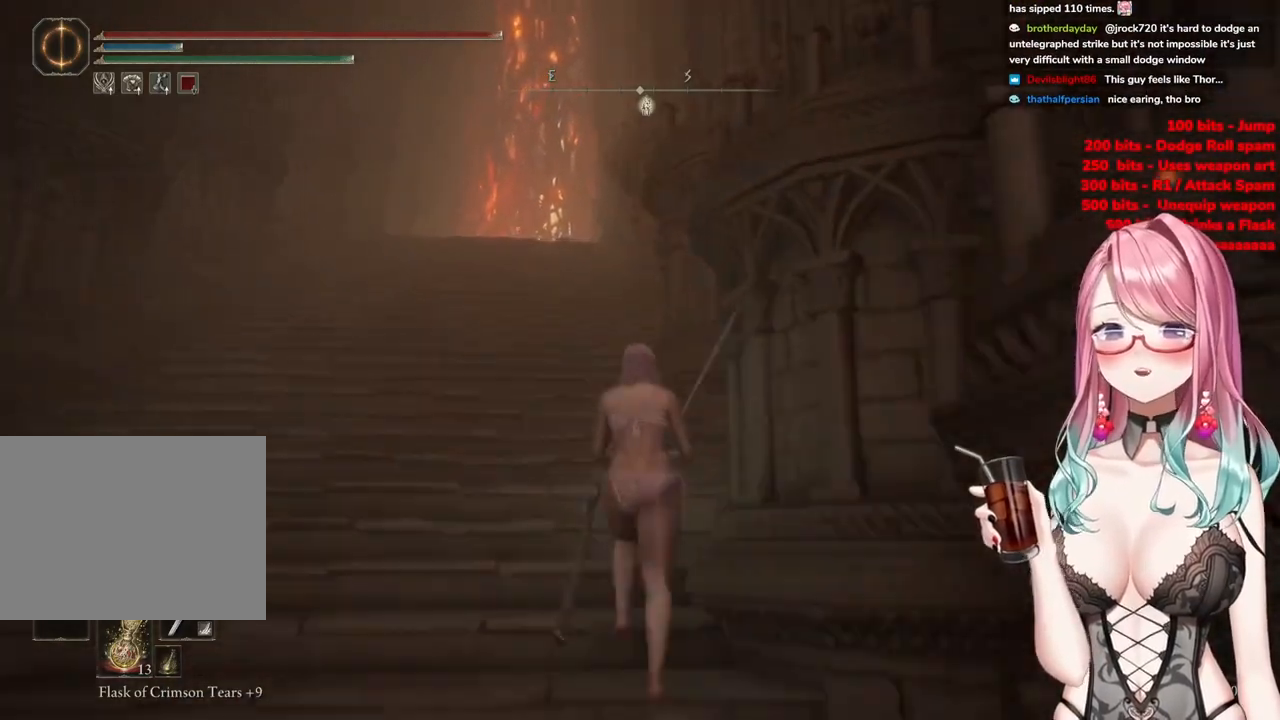
{"buttons": ["CIRCLE"], "left_stick": "up", "right_stick": "center", "events": []}
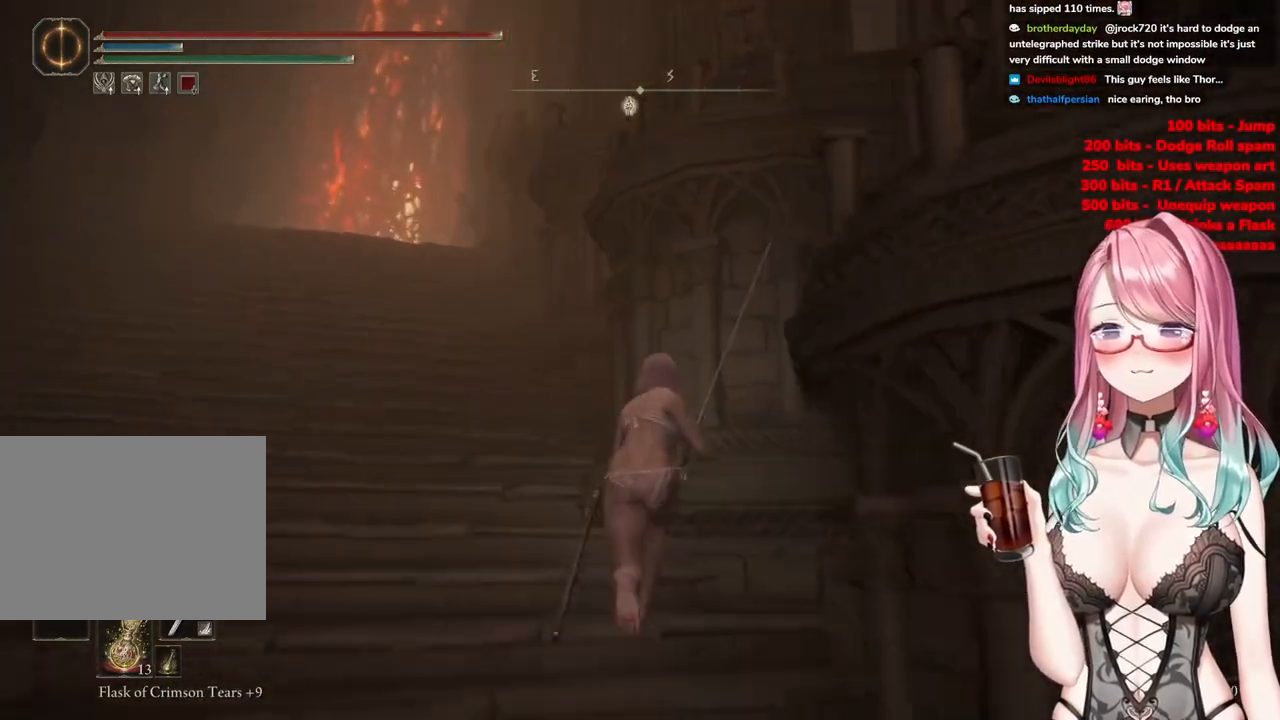
{"buttons": ["CIRCLE"], "left_stick": "up-left", "right_stick": "center", "events": [[317, "left_stick", "up-left"]]}
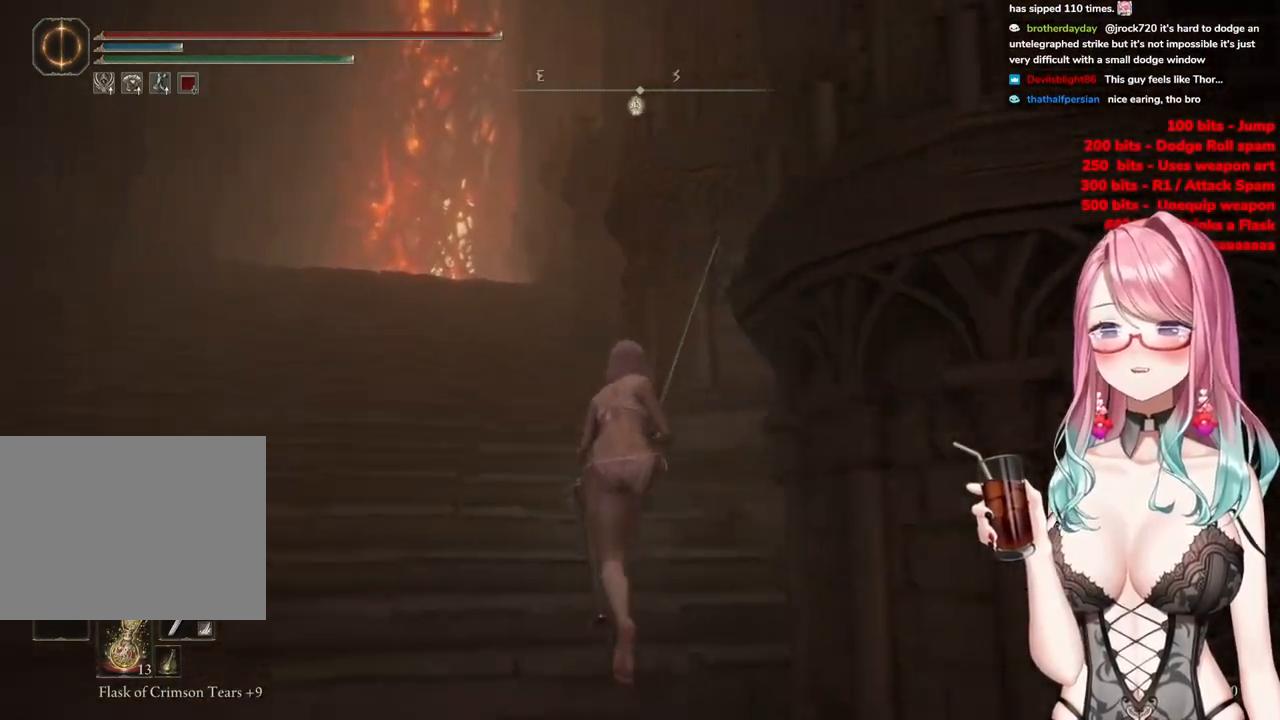
{"buttons": ["CIRCLE"], "left_stick": "up-left", "right_stick": "center", "events": []}
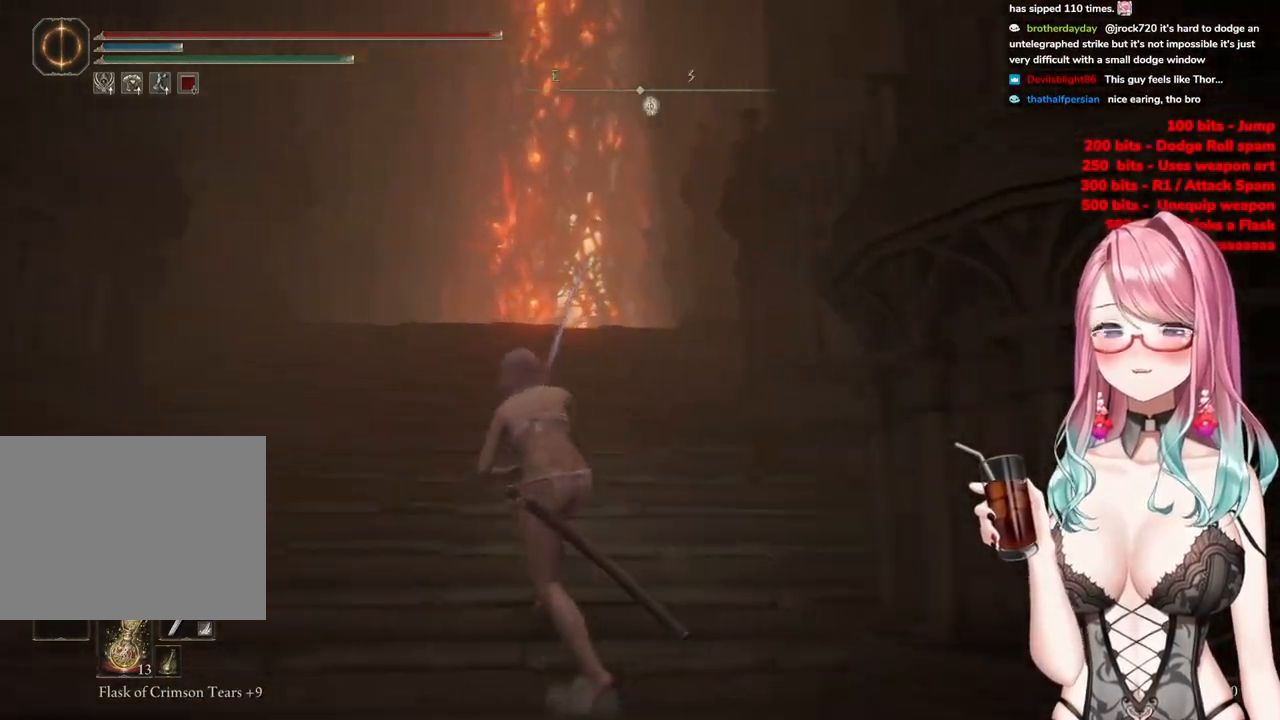
{"buttons": ["CIRCLE"], "left_stick": "up-left", "right_stick": "center", "events": []}
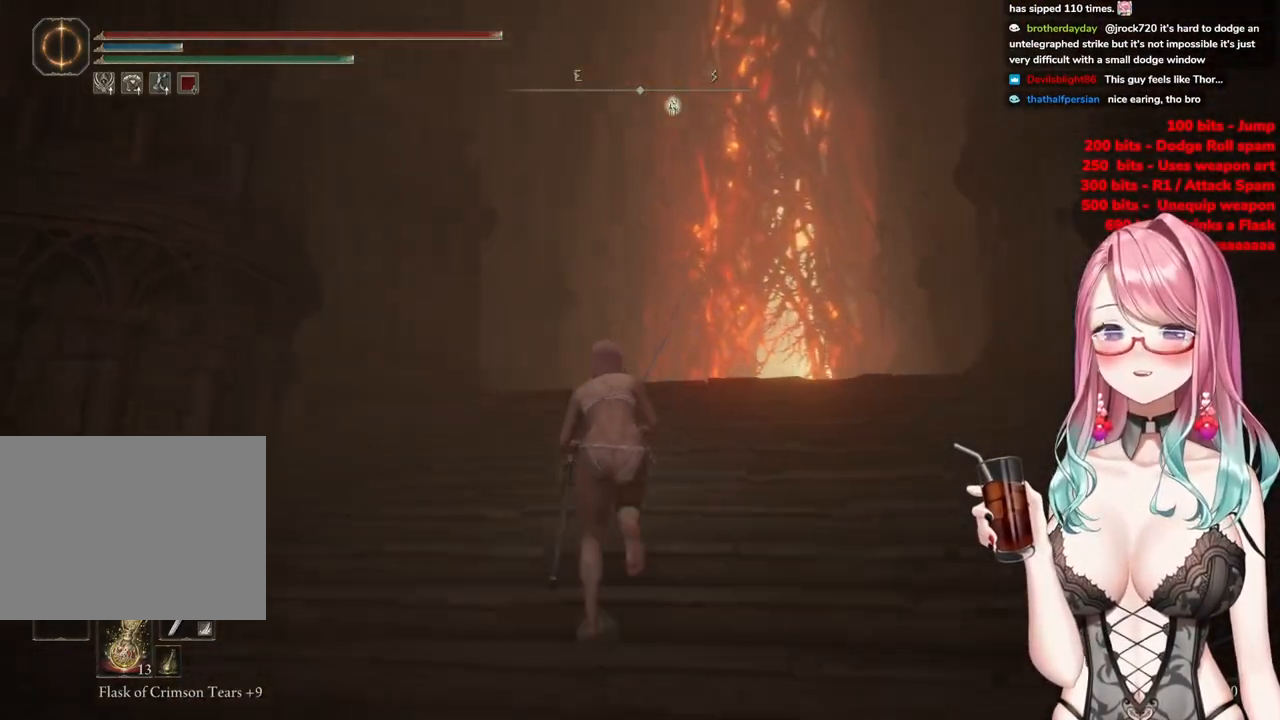
{"buttons": ["CIRCLE"], "left_stick": "up", "right_stick": "center", "events": [[267, "left_stick", "up"]]}
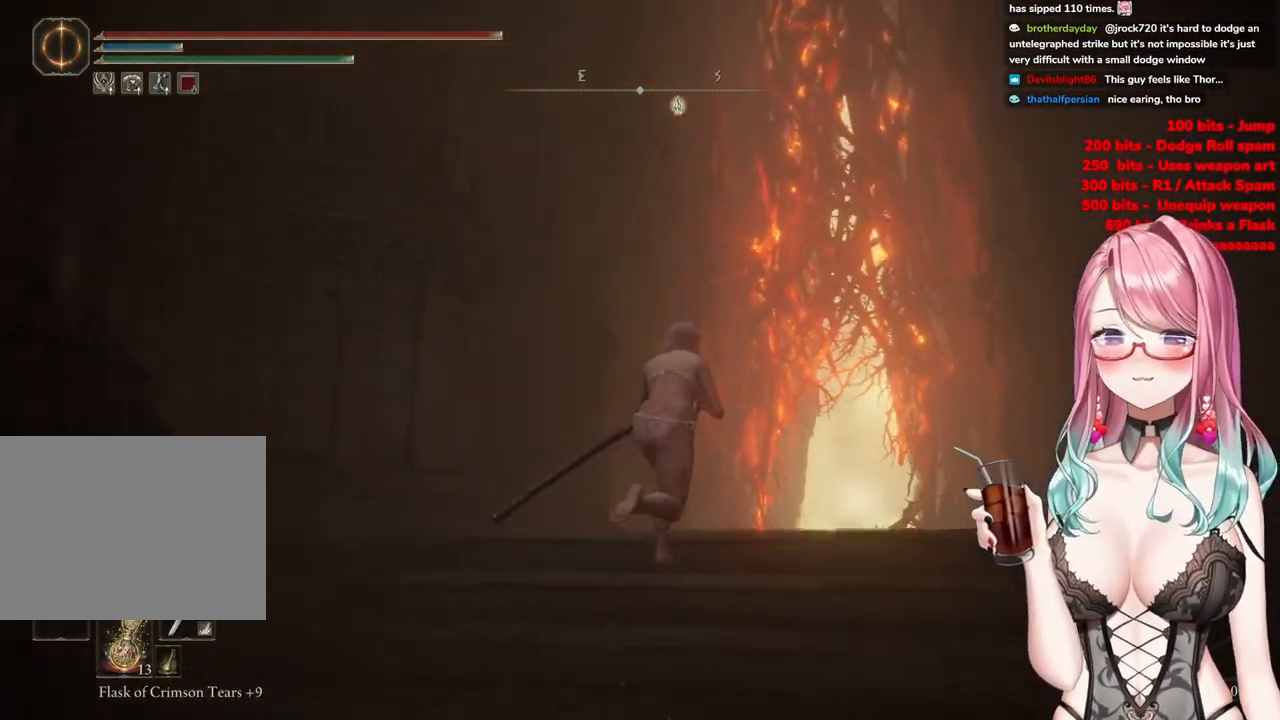
{"buttons": [], "left_stick": "center", "right_stick": "center", "events": [[417, "CIRCLE", "up"], [434, "left_stick", "center"]]}